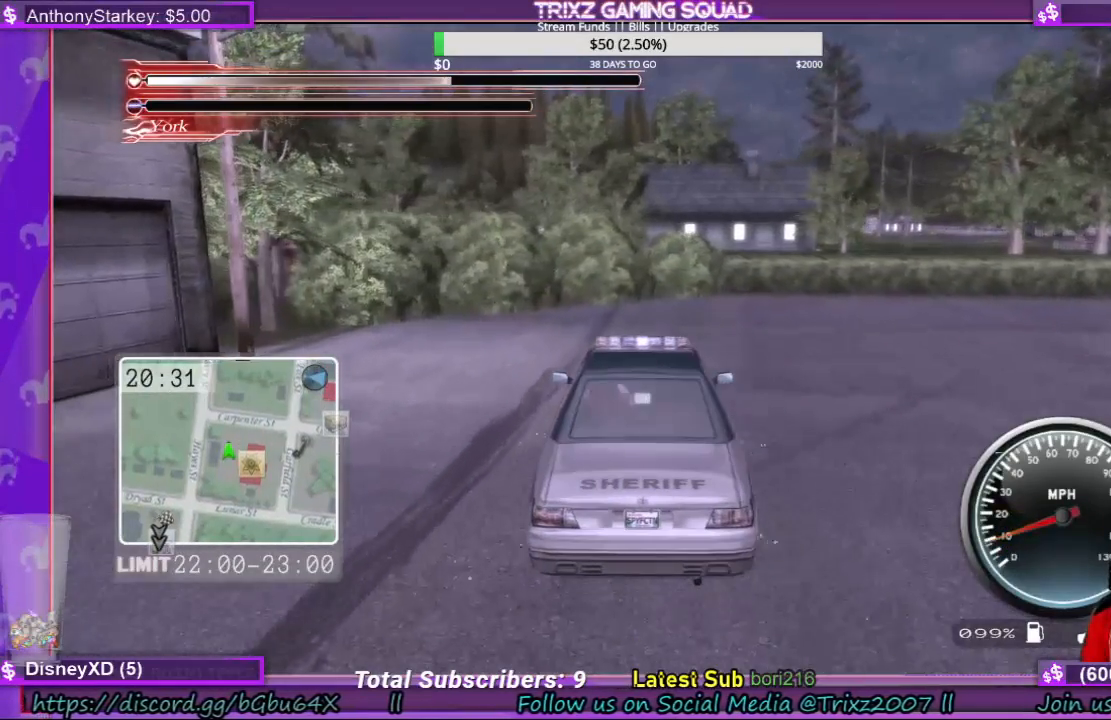
Gameplay with keyboard and mouse; each line is a JSON object with the keys and mouse buttons held at the frame after it. "events" lists presses ("down") and releases ("up") of "a", "ctrl", "d", "e", "f", "q", "r", "s", "shift", "space", "tab", "w", "mouse_left", "mouse_wheel", "mouse_right", "mouse_mb4" and "mouse_mb5" between this image and that frame as [ms after this image, input, new state], when the widget could be followed in between. "mouse_left", "mouse_wheel", "mouse_right", "mouse_mb4", "mouse_mb5" = the "left", "wheel", "right", "mb4", "mb5" buttons of the "mouse" list. No other keys are recorded. "wheel" means that the mouse wheel is clicked or scrolled. Mouse movement is not recorded.
{"keys": [], "mouse": [], "events": []}
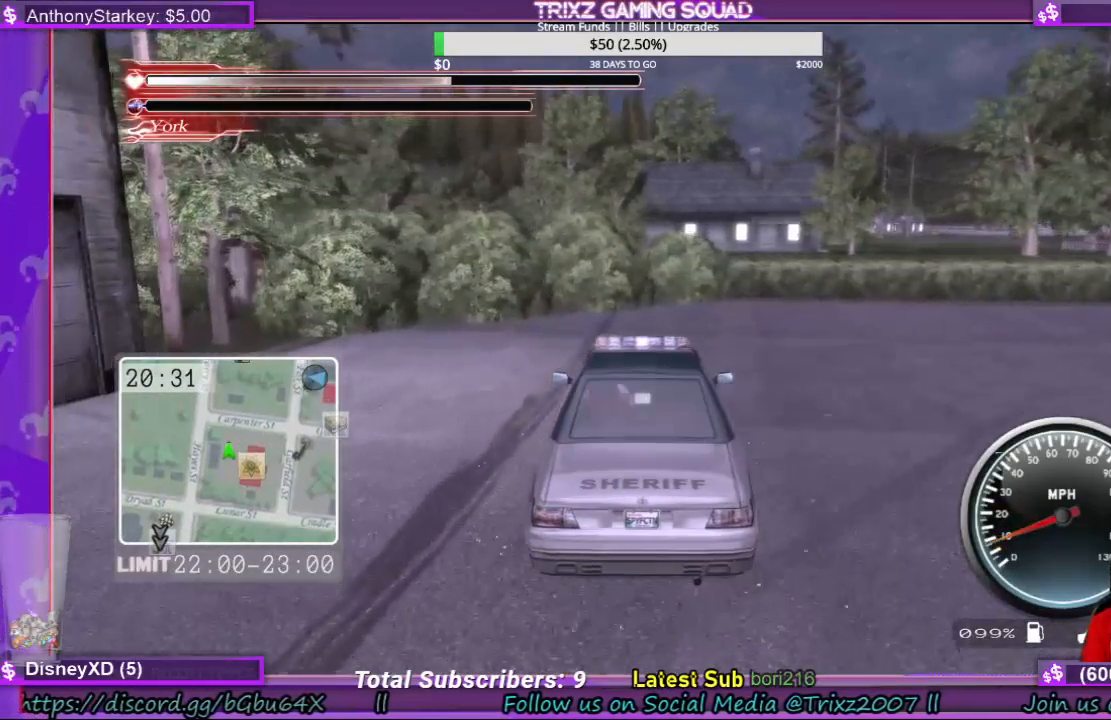
{"keys": [], "mouse": [], "events": []}
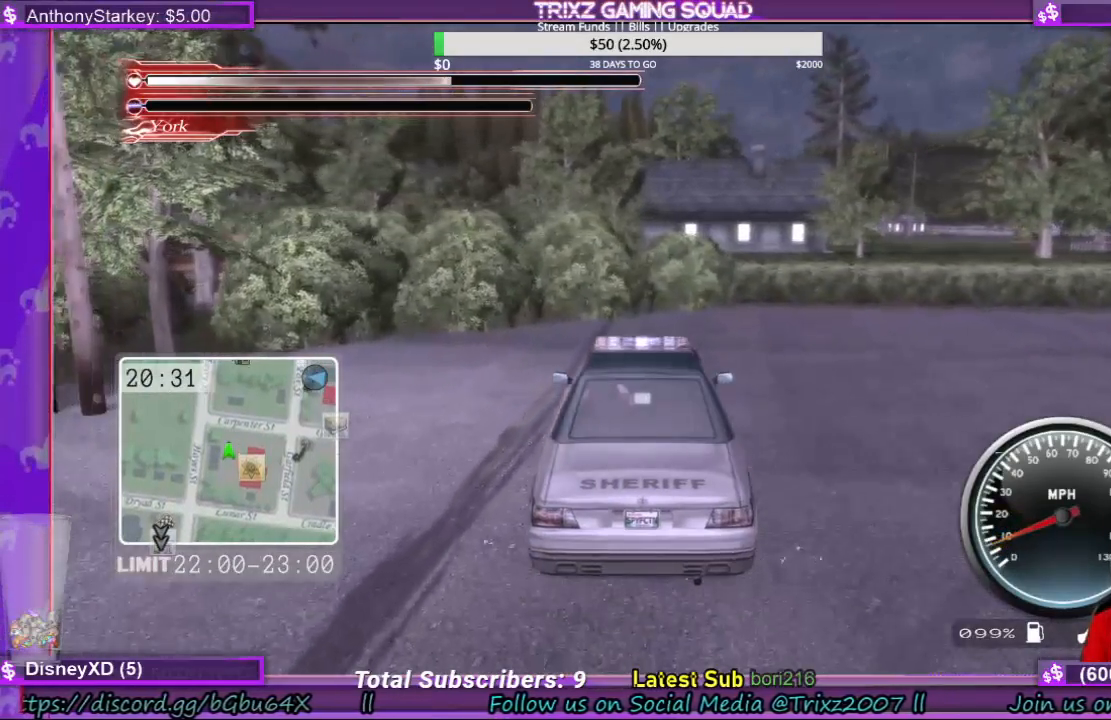
{"keys": ["d"], "mouse": [], "events": [[167, "d", "down"]]}
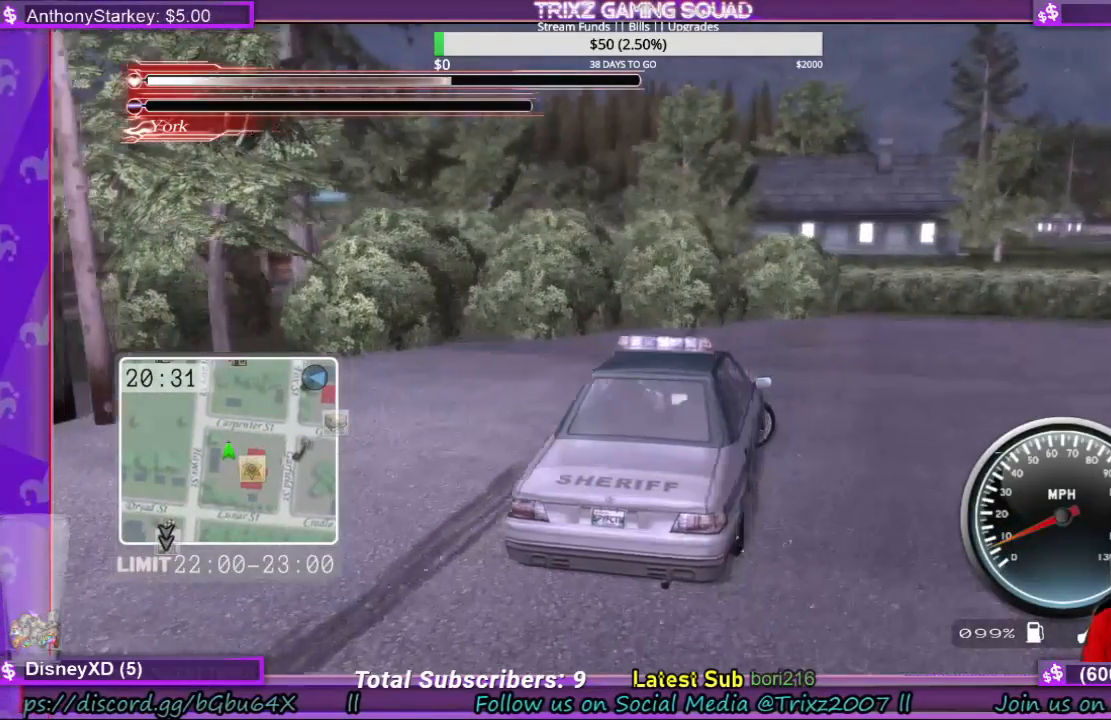
{"keys": ["d", "w"], "mouse": [], "events": [[200, "w", "down"]]}
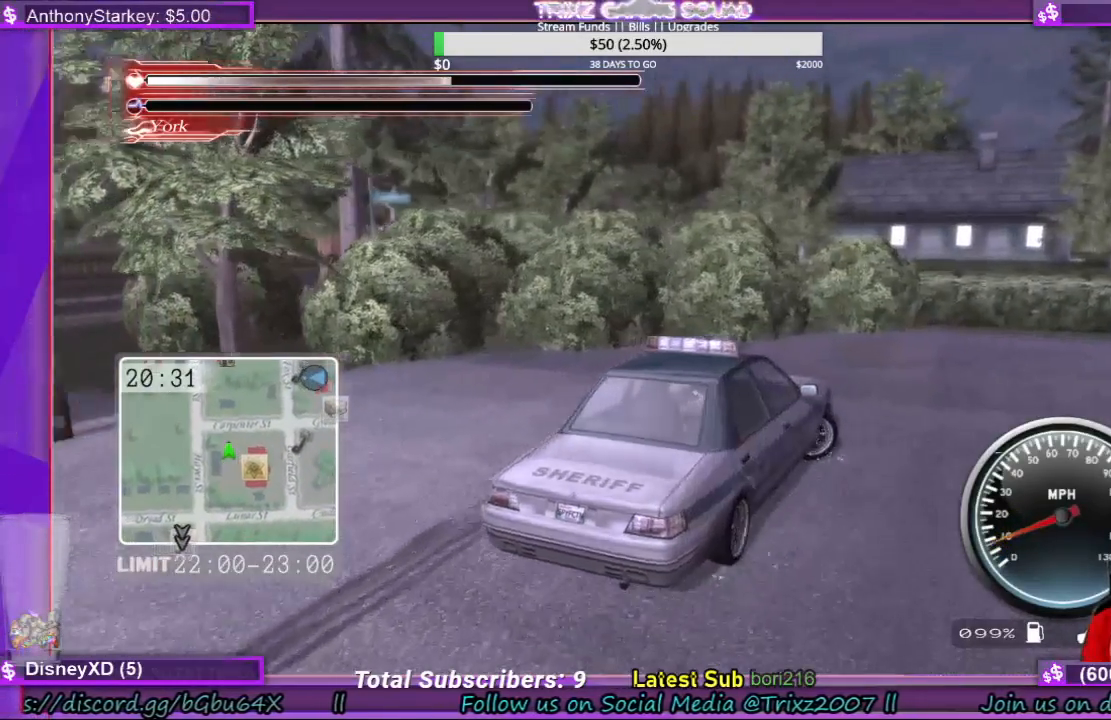
{"keys": ["d", "w"], "mouse": [], "events": []}
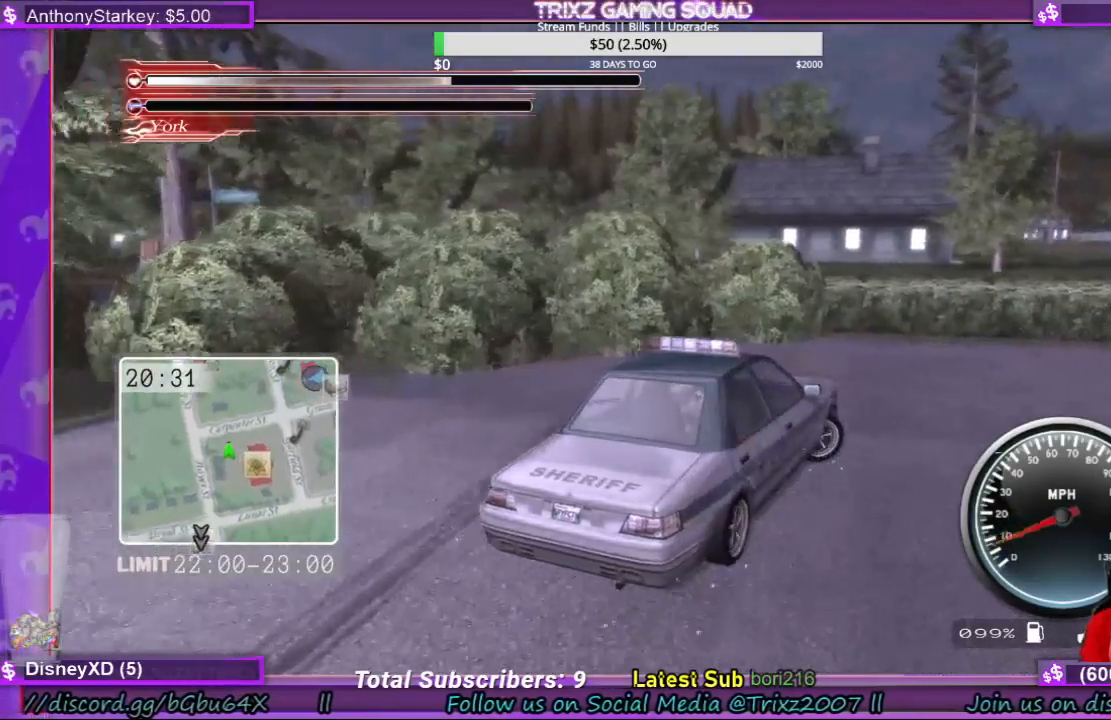
{"keys": ["d"], "mouse": [], "events": [[433, "w", "up"]]}
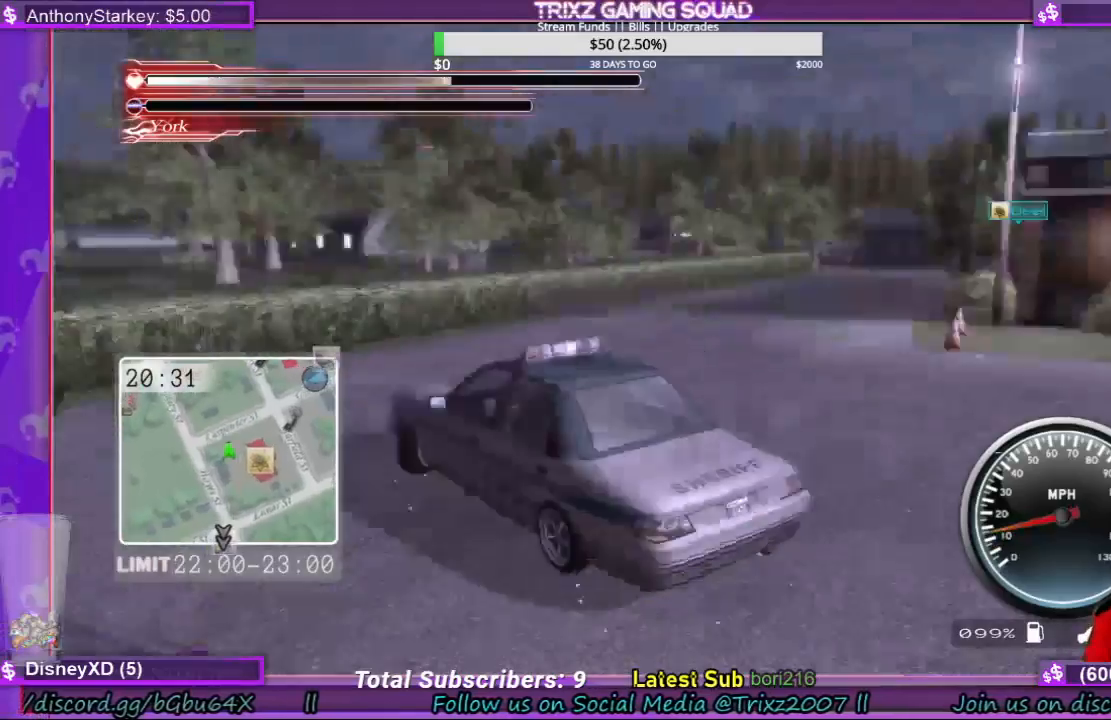
{"keys": ["d"], "mouse": [], "events": []}
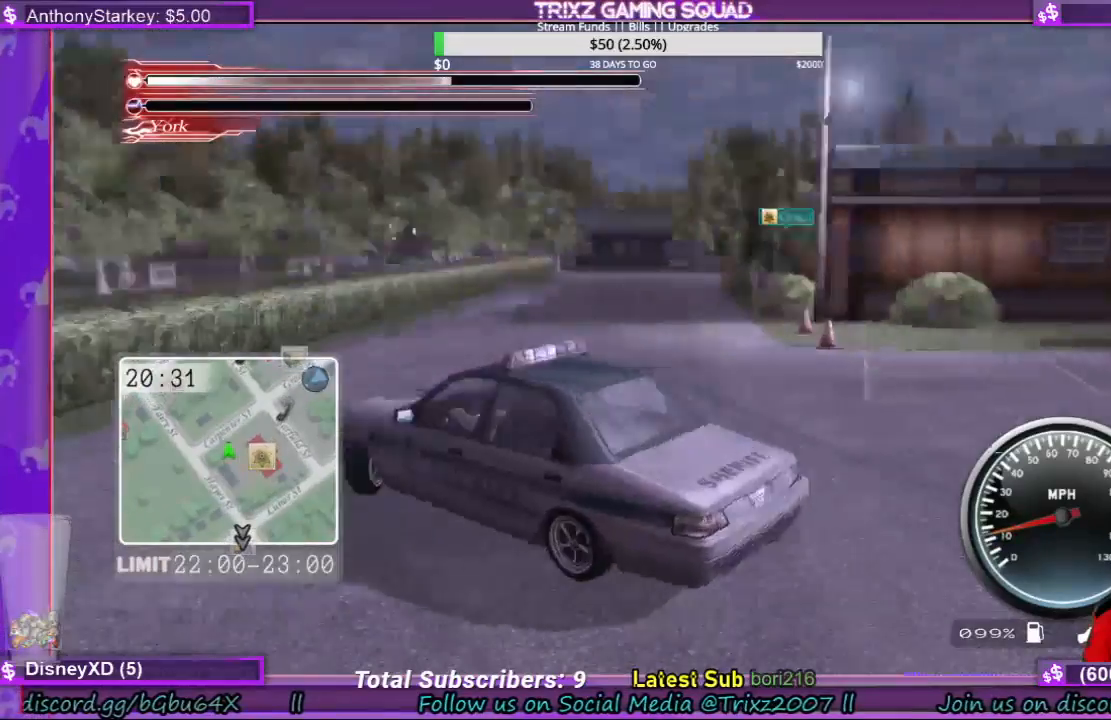
{"keys": ["d", "w"], "mouse": [], "events": [[300, "w", "down"]]}
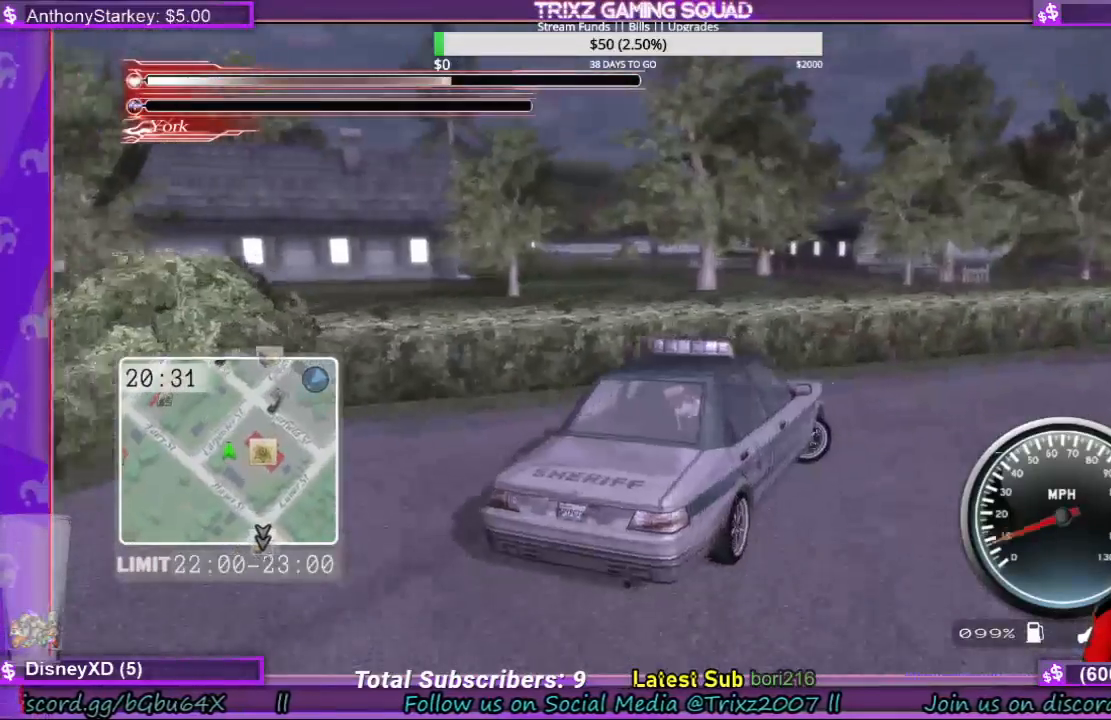
{"keys": ["d"], "mouse": [], "events": [[233, "w", "up"]]}
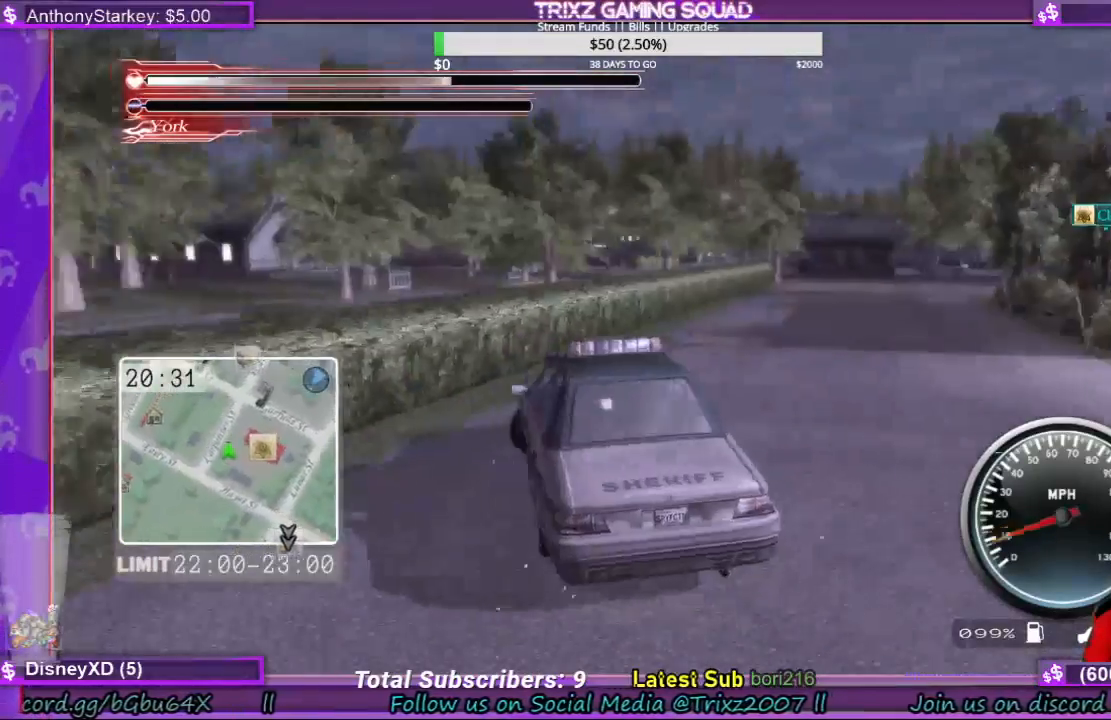
{"keys": ["d", "w"], "mouse": [], "events": [[33, "w", "down"], [367, "w", "up"], [500, "w", "down"]]}
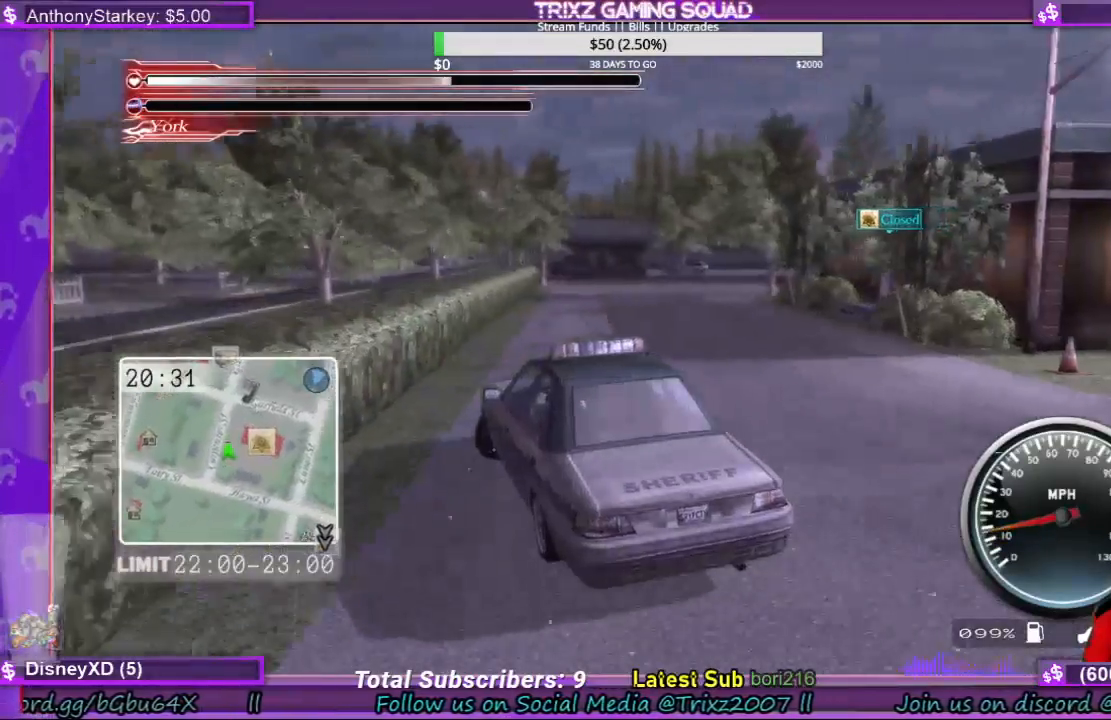
{"keys": ["d", "w"], "mouse": [], "events": []}
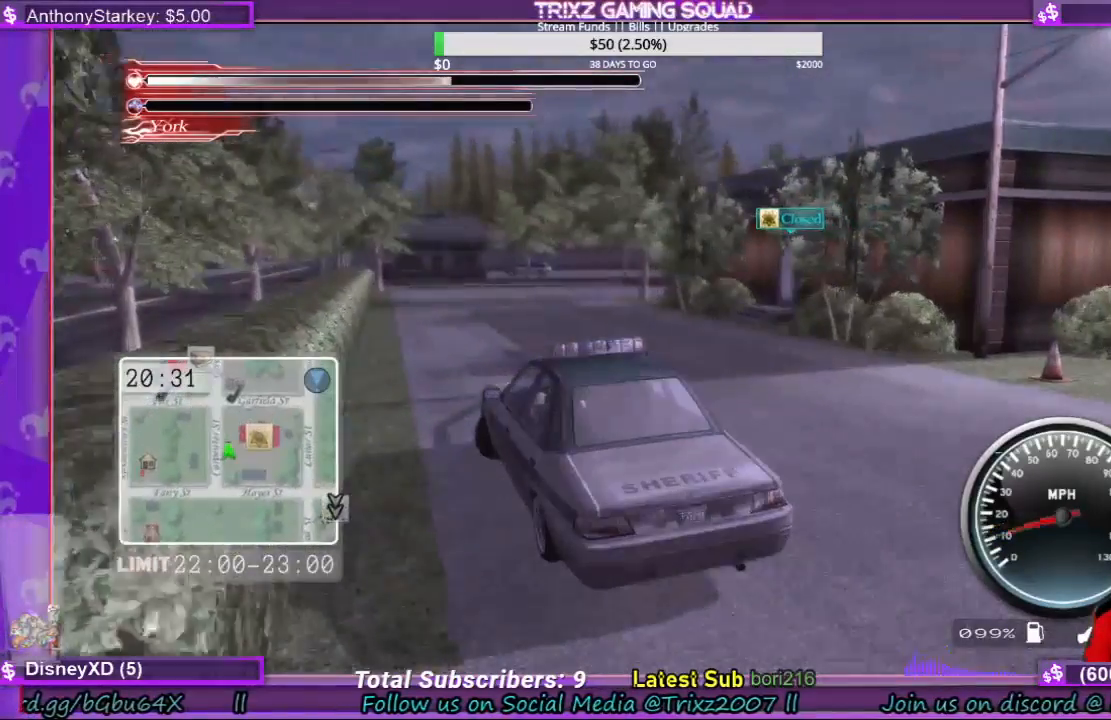
{"keys": ["w"], "mouse": [], "events": [[233, "d", "up"]]}
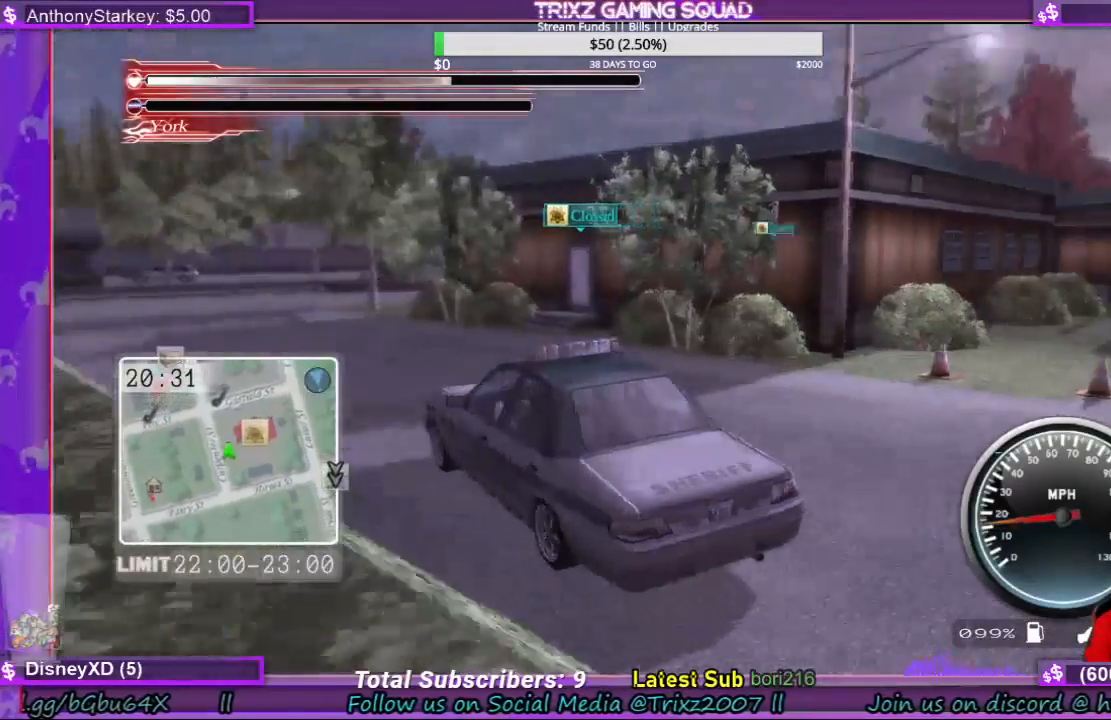
{"keys": ["w"], "mouse": [], "events": []}
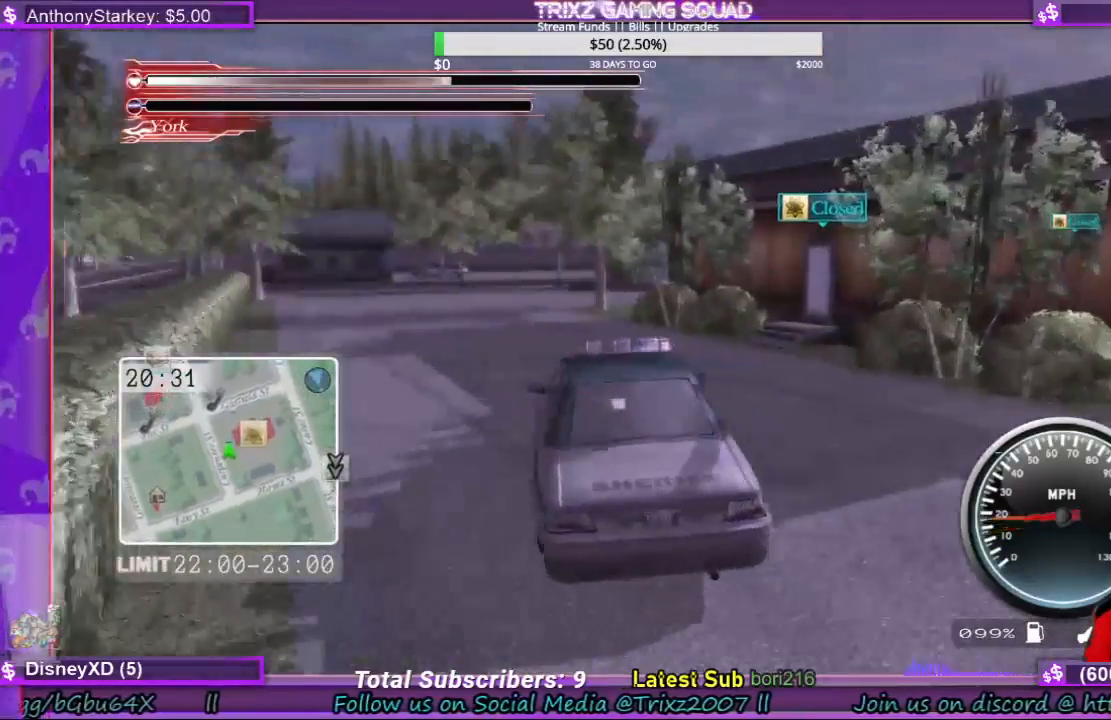
{"keys": ["w"], "mouse": [], "events": [[100, "a", "down"], [400, "a", "up"]]}
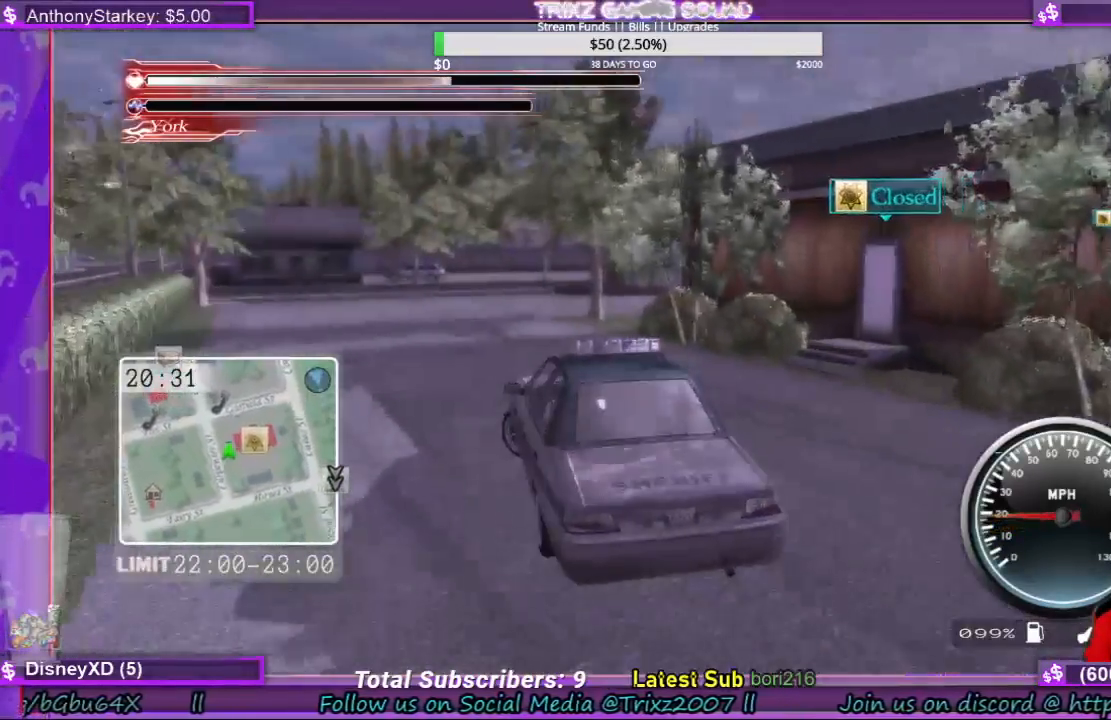
{"keys": ["w"], "mouse": [], "events": [[233, "a", "down"], [367, "a", "up"]]}
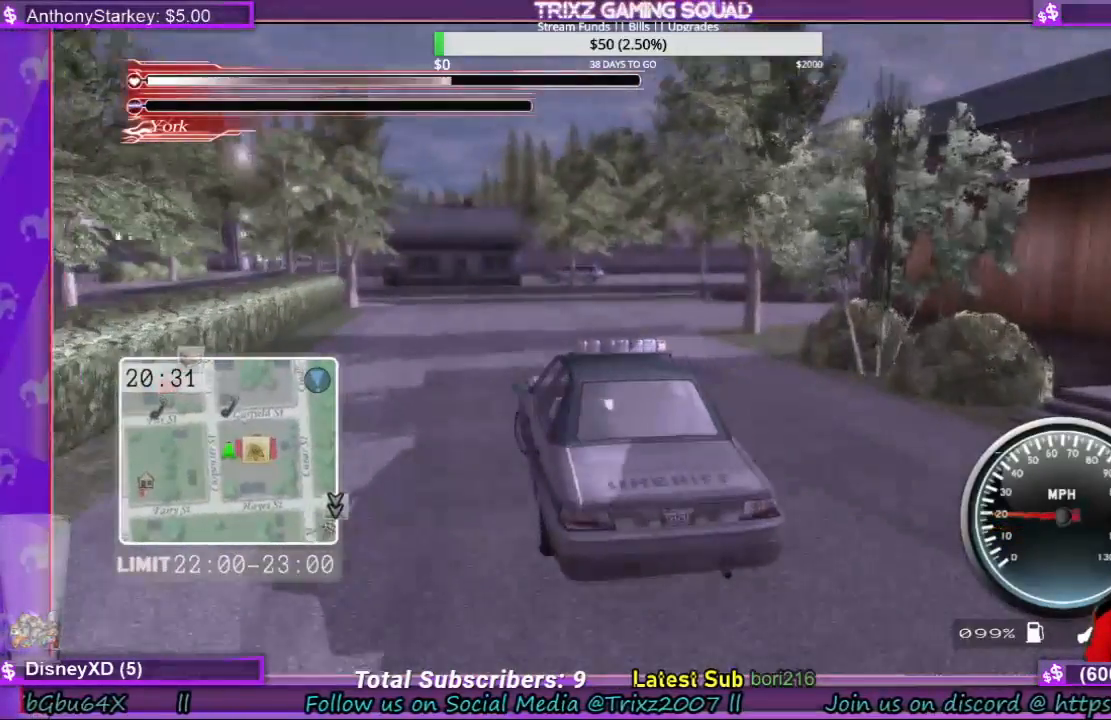
{"keys": ["w"], "mouse": [], "events": []}
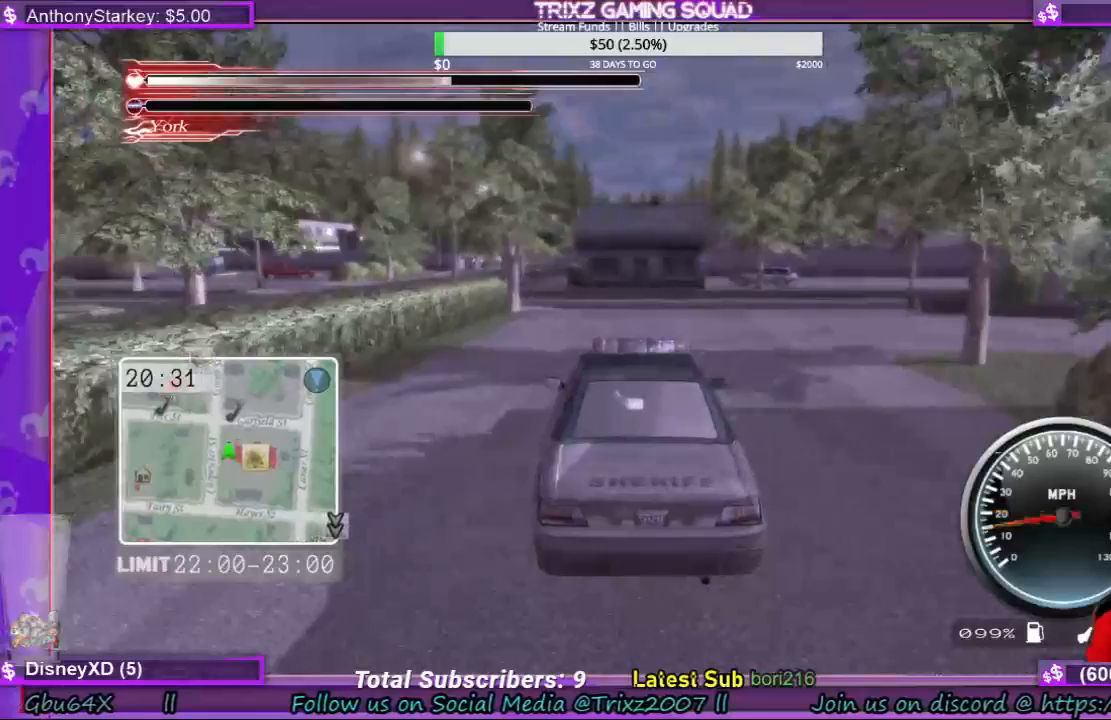
{"keys": ["d", "w"], "mouse": [], "events": [[500, "d", "down"]]}
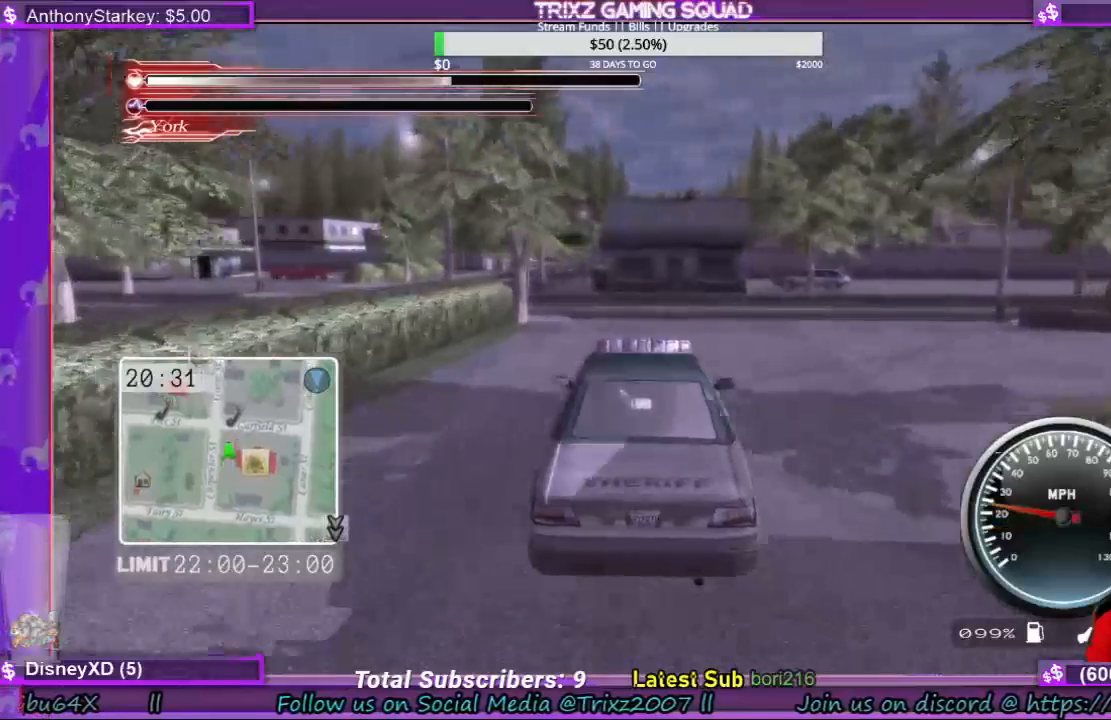
{"keys": ["d"], "mouse": [], "events": [[100, "d", "up"], [233, "d", "down"], [367, "d", "up"], [500, "d", "down"], [500, "w", "up"]]}
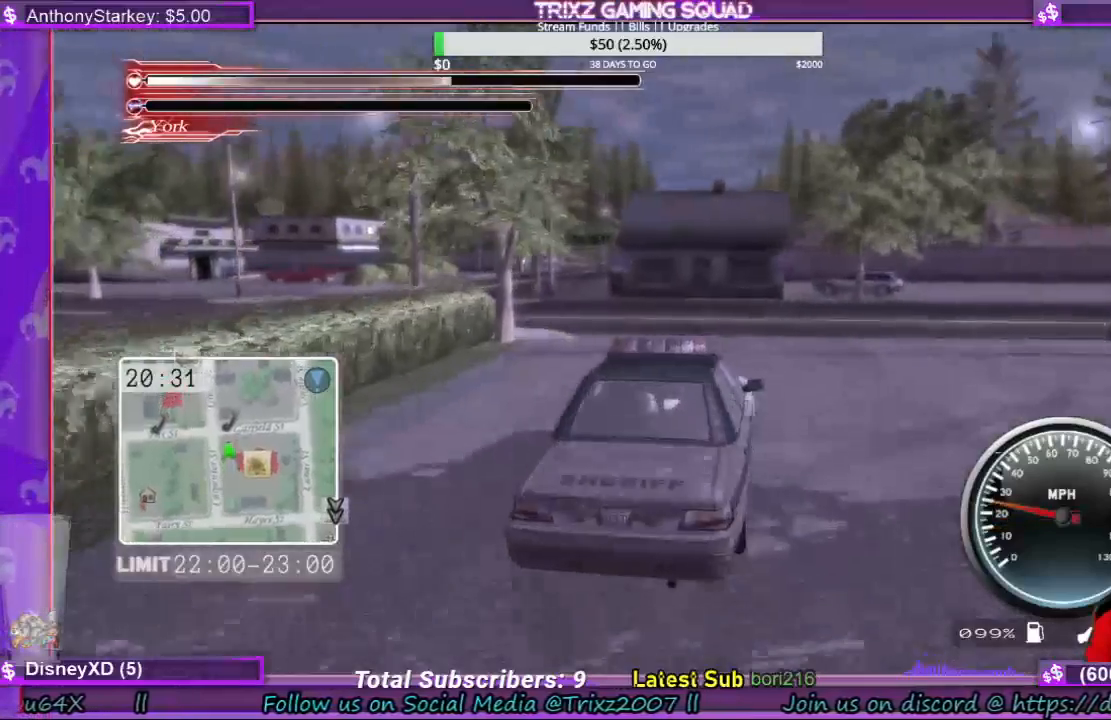
{"keys": [], "mouse": [], "events": [[133, "d", "up"]]}
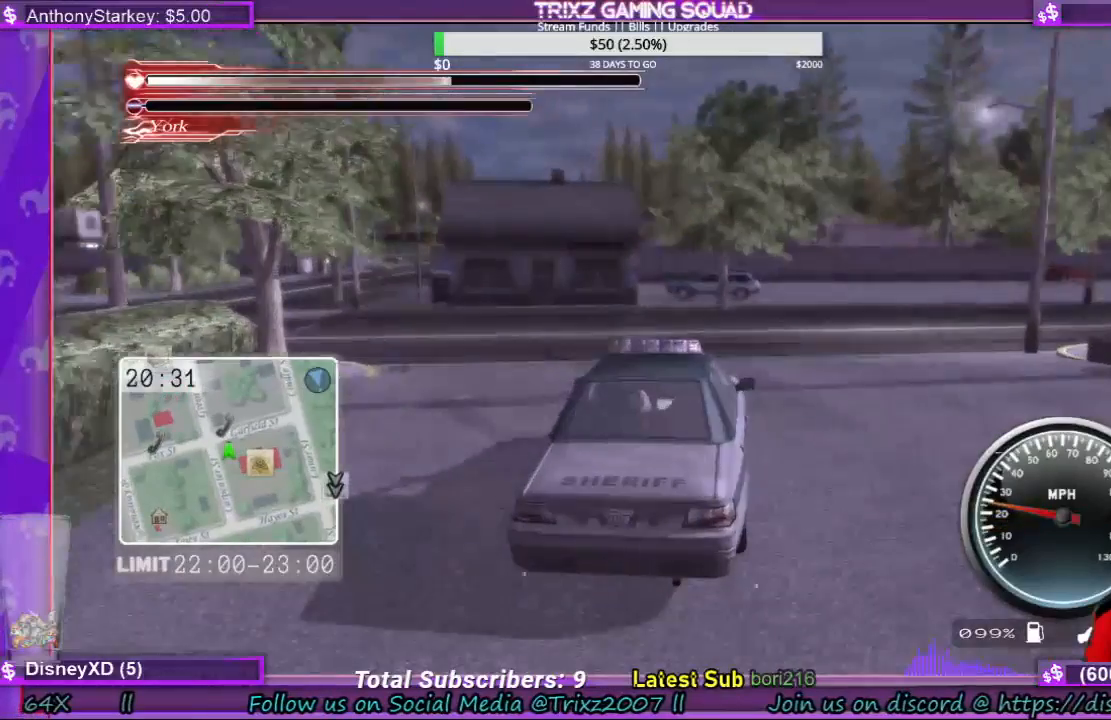
{"keys": [], "mouse": [], "events": []}
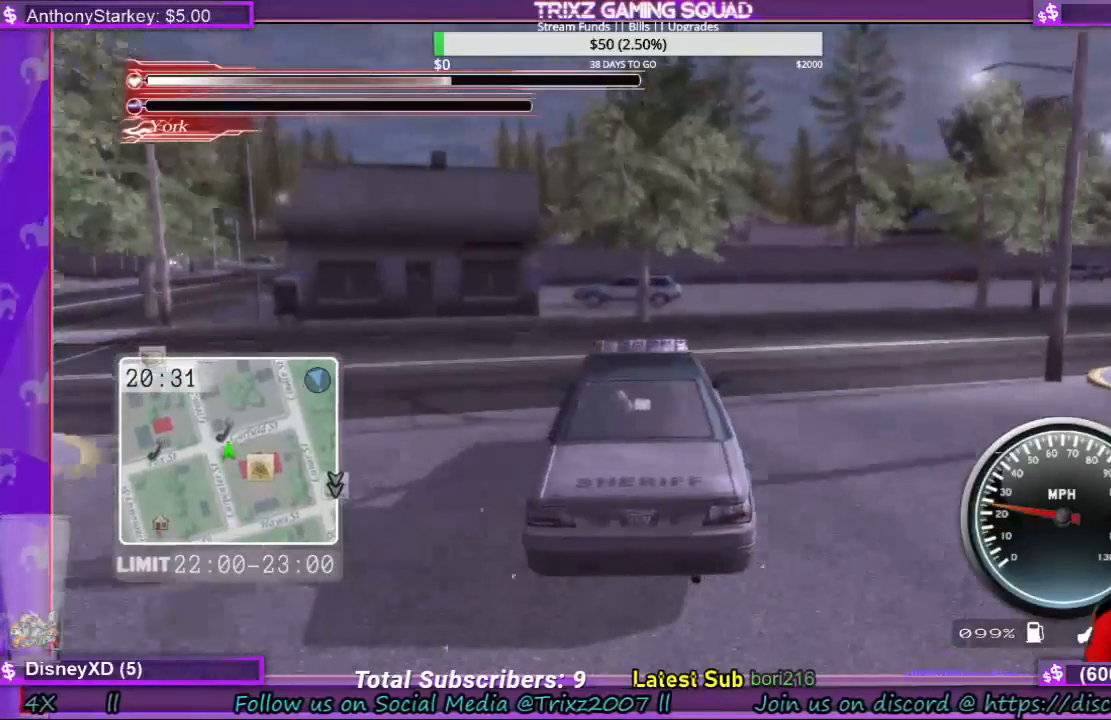
{"keys": ["s"], "mouse": [], "events": [[267, "d", "down"], [333, "d", "up"], [367, "s", "down"]]}
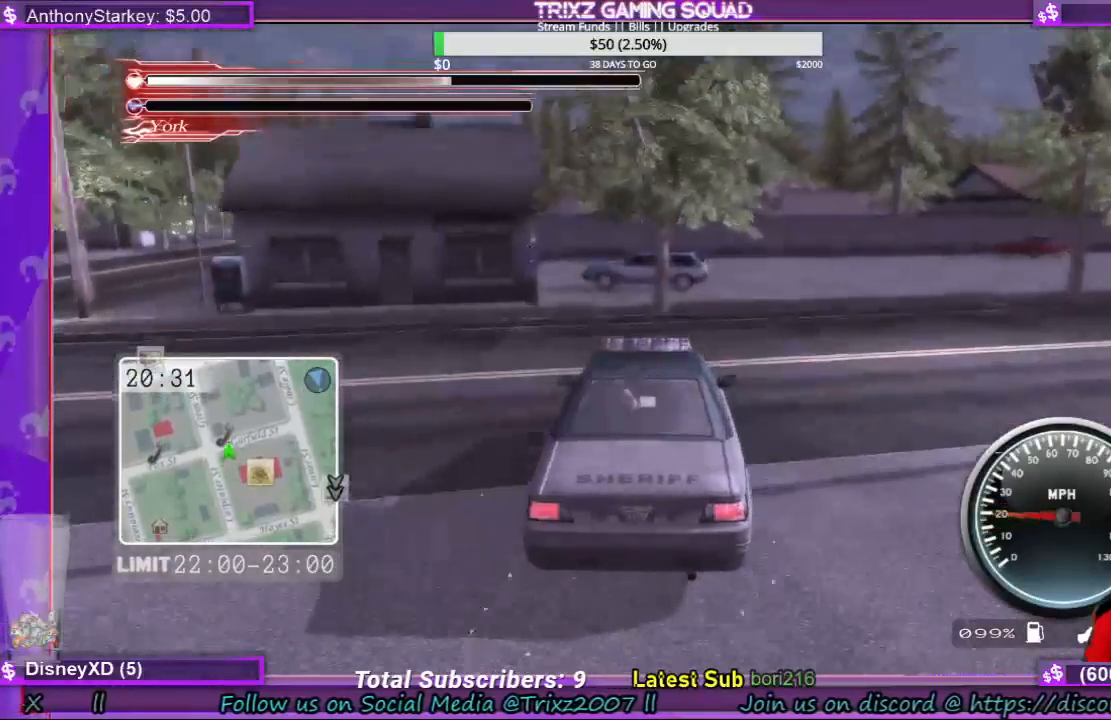
{"keys": ["a"], "mouse": [], "events": [[33, "a", "down"], [267, "s", "up"]]}
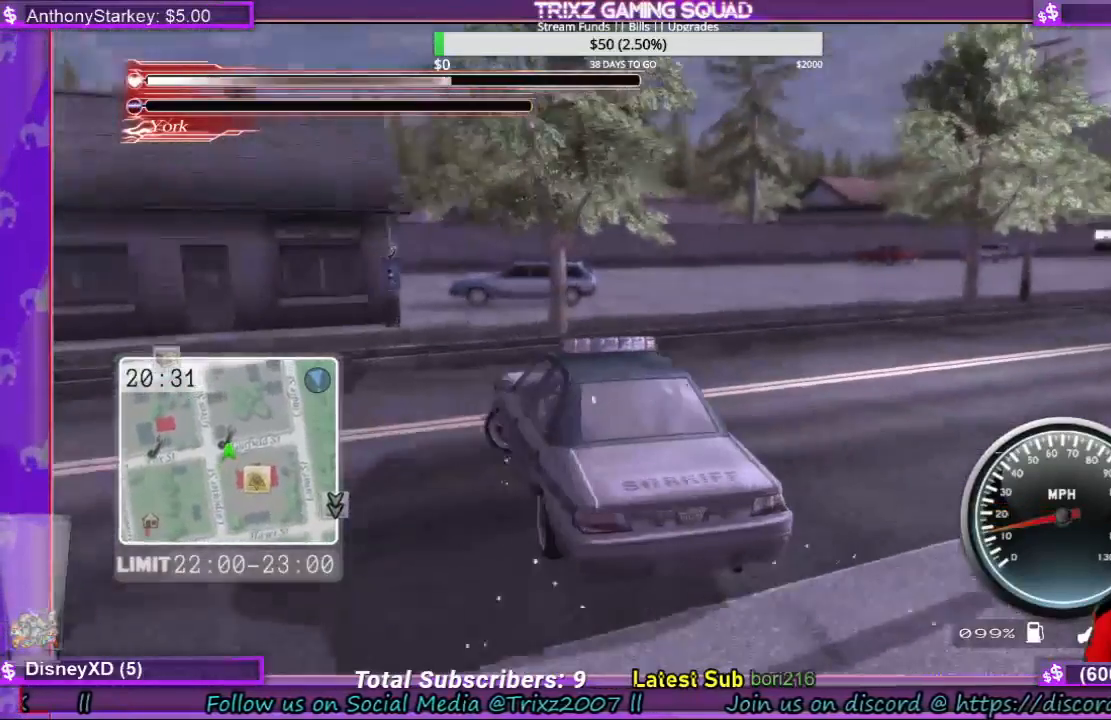
{"keys": ["a", "s"], "mouse": [], "events": [[500, "s", "down"]]}
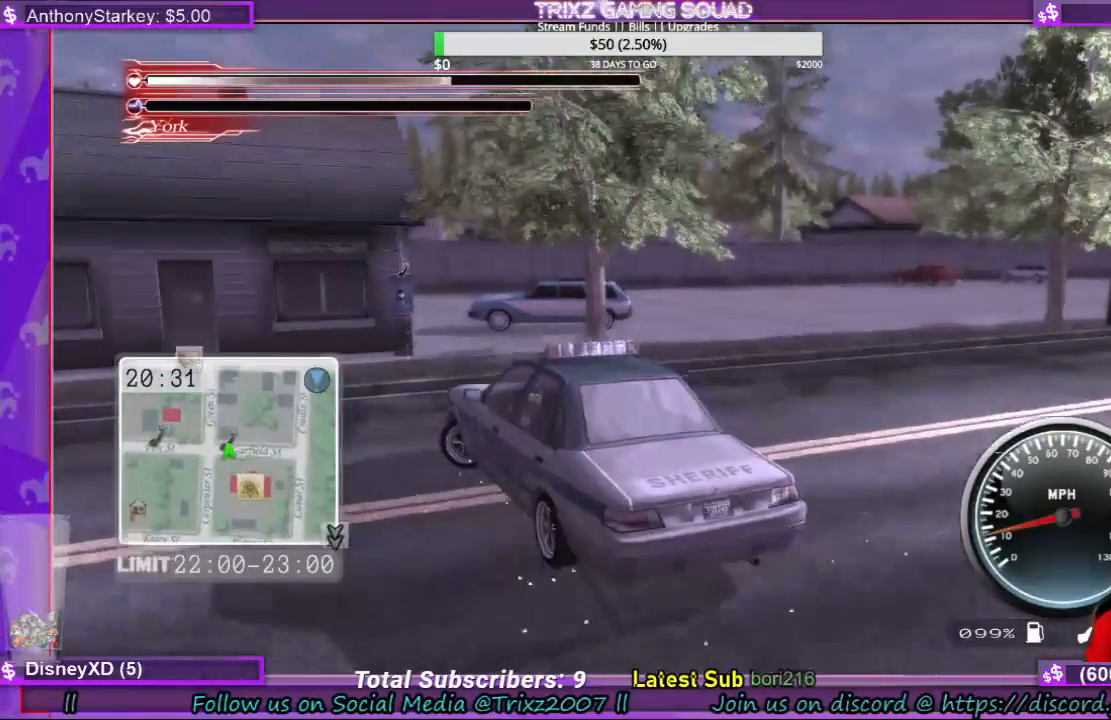
{"keys": ["s"], "mouse": [], "events": [[100, "a", "up"]]}
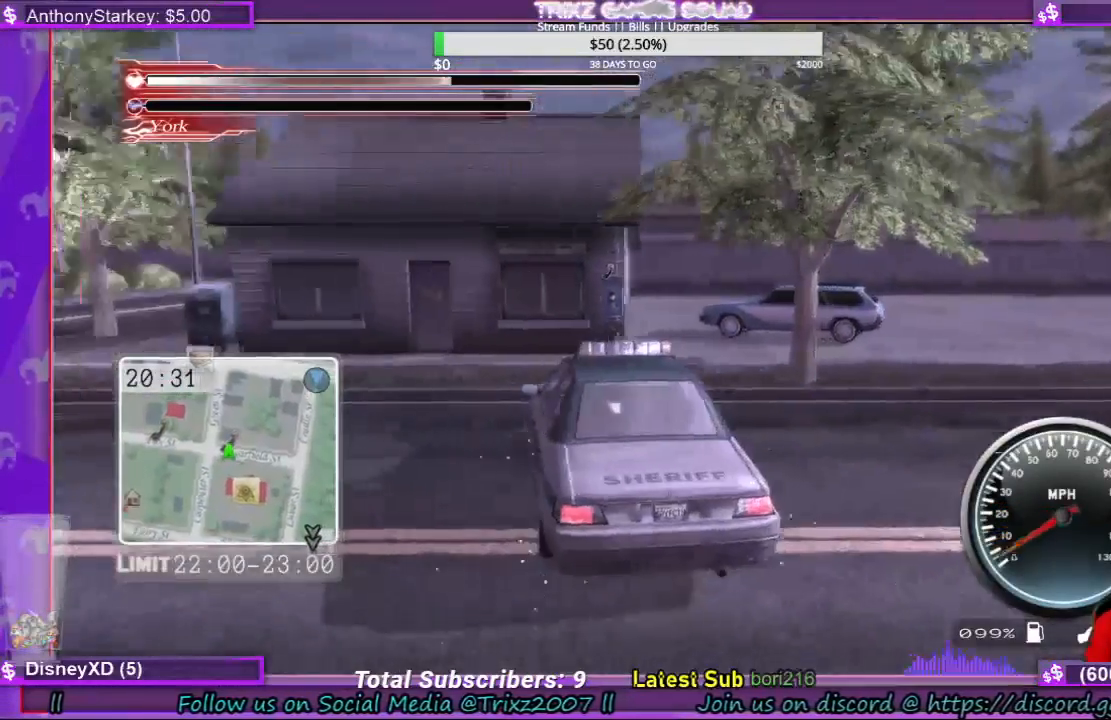
{"keys": ["e"], "mouse": [], "events": [[200, "e", "down"], [200, "s", "up"], [267, "e", "up"], [367, "e", "down"], [433, "e", "up"], [500, "e", "down"]]}
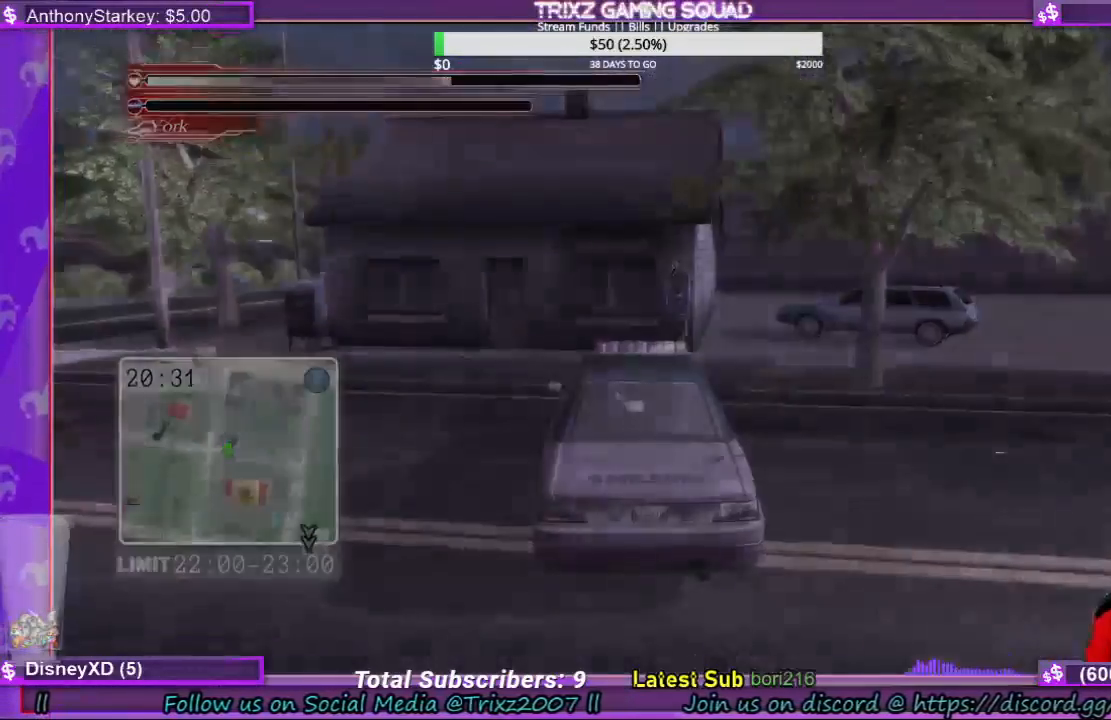
{"keys": [], "mouse": [], "events": [[67, "e", "up"], [167, "e", "down"], [233, "e", "up"], [300, "e", "down"], [400, "e", "up"]]}